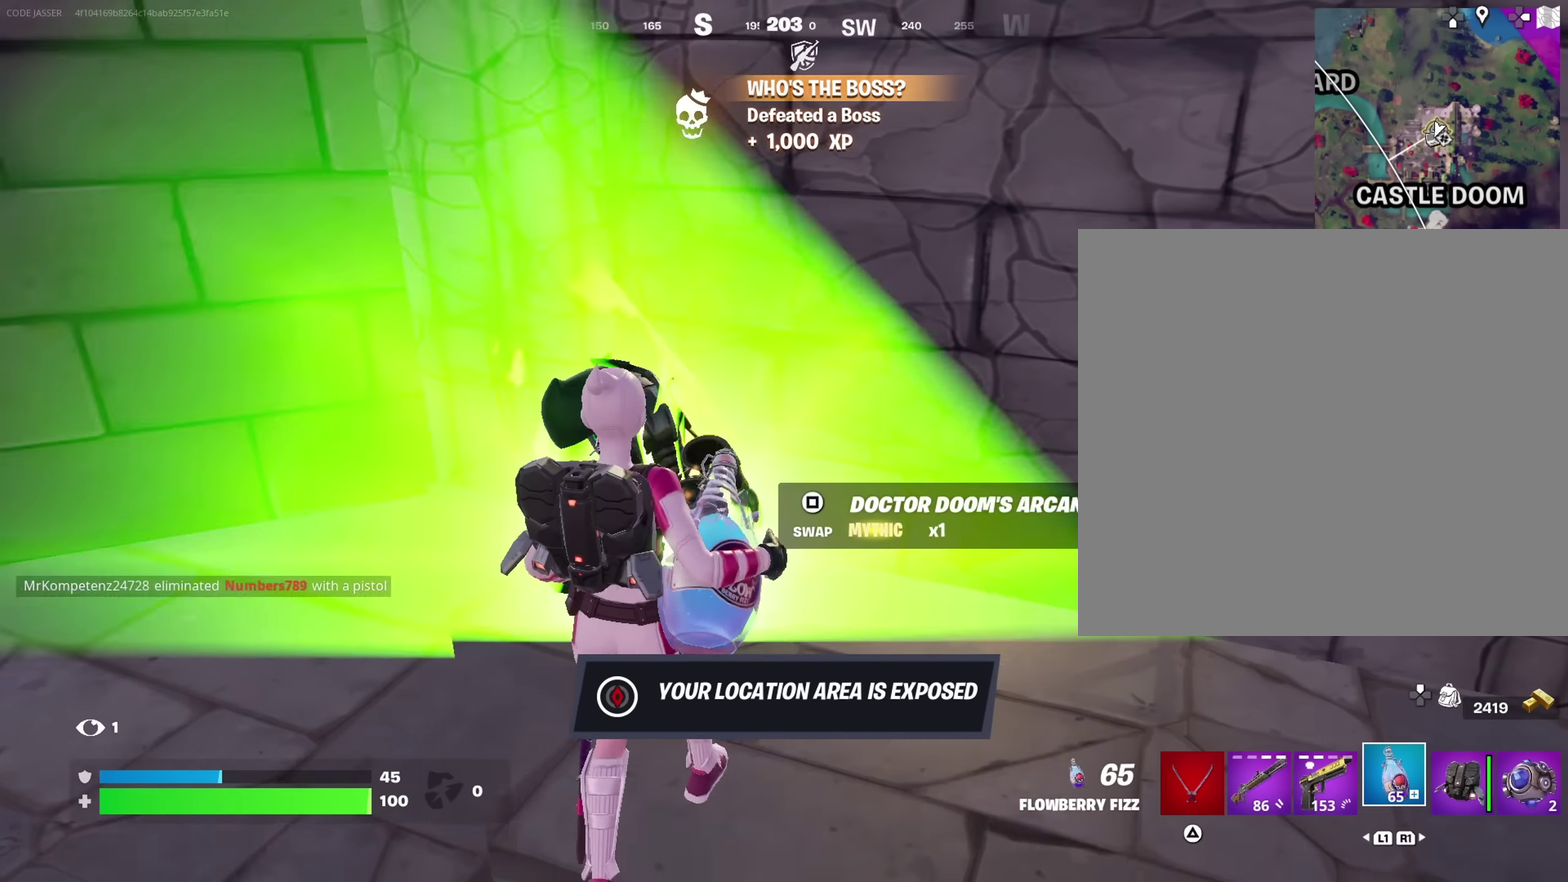
Gameplay with a controller (PlayStation layout); each line is a JSON object with the inputs held at the frame after it (dt_ms = milliseconds from this image to that frame). "events" lists button and stick changes between this image and that frame as [ms after this image, input, new state], when the widget could be followed in between. This document gives stick clicks only as held states, not as events.
{"dt_ms": 550, "buttons": ["R2"], "left_stick": "center", "right_stick": "center", "events": [[400, "left_stick", "center"]]}
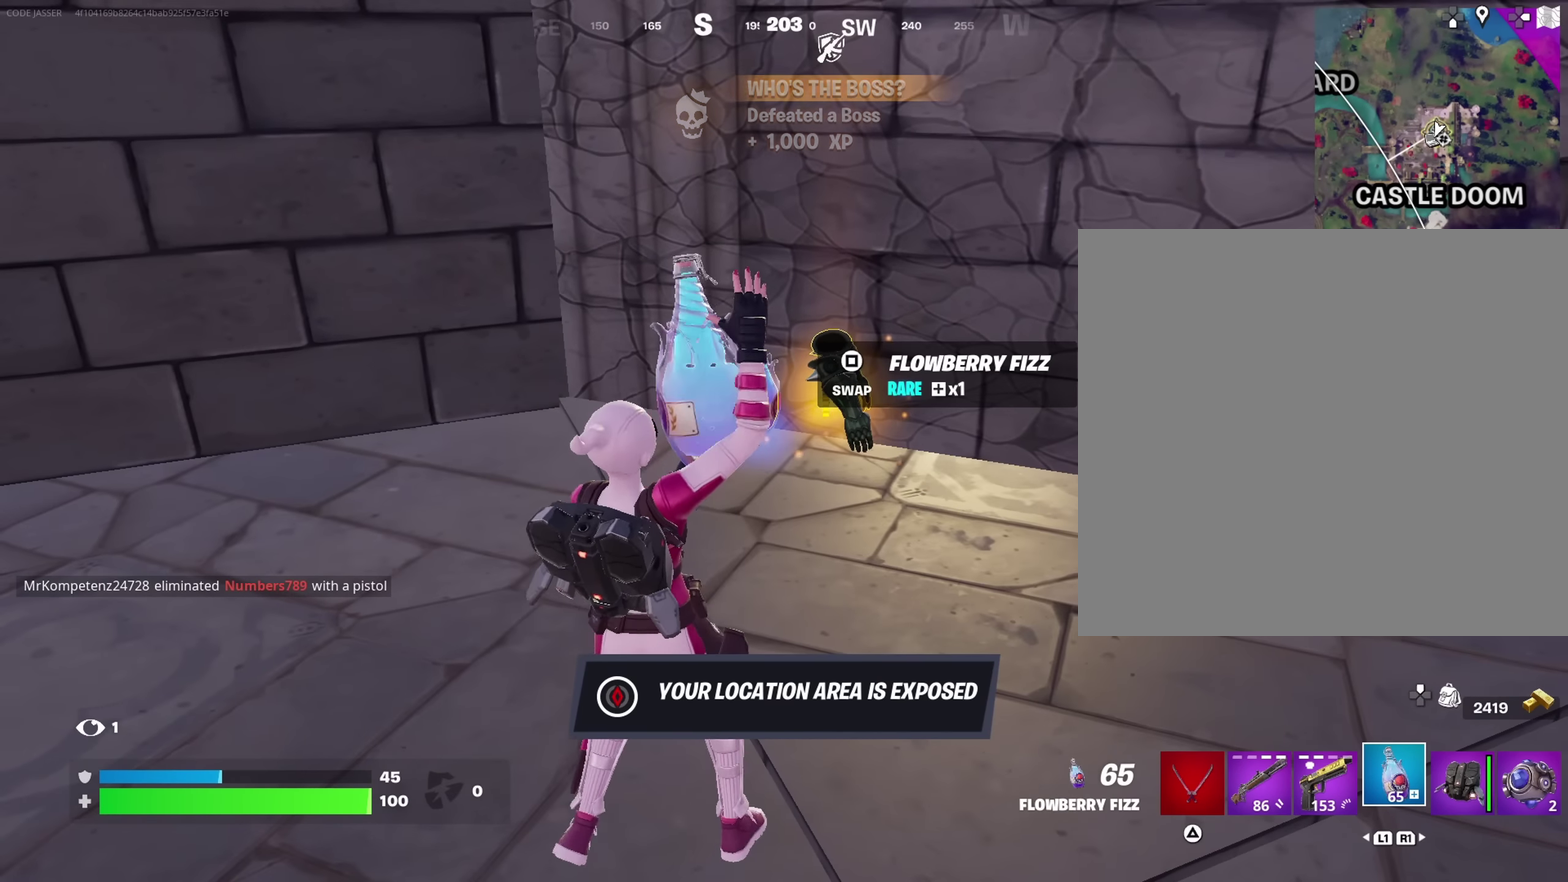
{"dt_ms": 550, "buttons": ["R2"], "left_stick": "down-left", "right_stick": "center", "events": [[200, "right_stick", "right"], [450, "left_stick", "down-left"], [483, "right_stick", "center"]]}
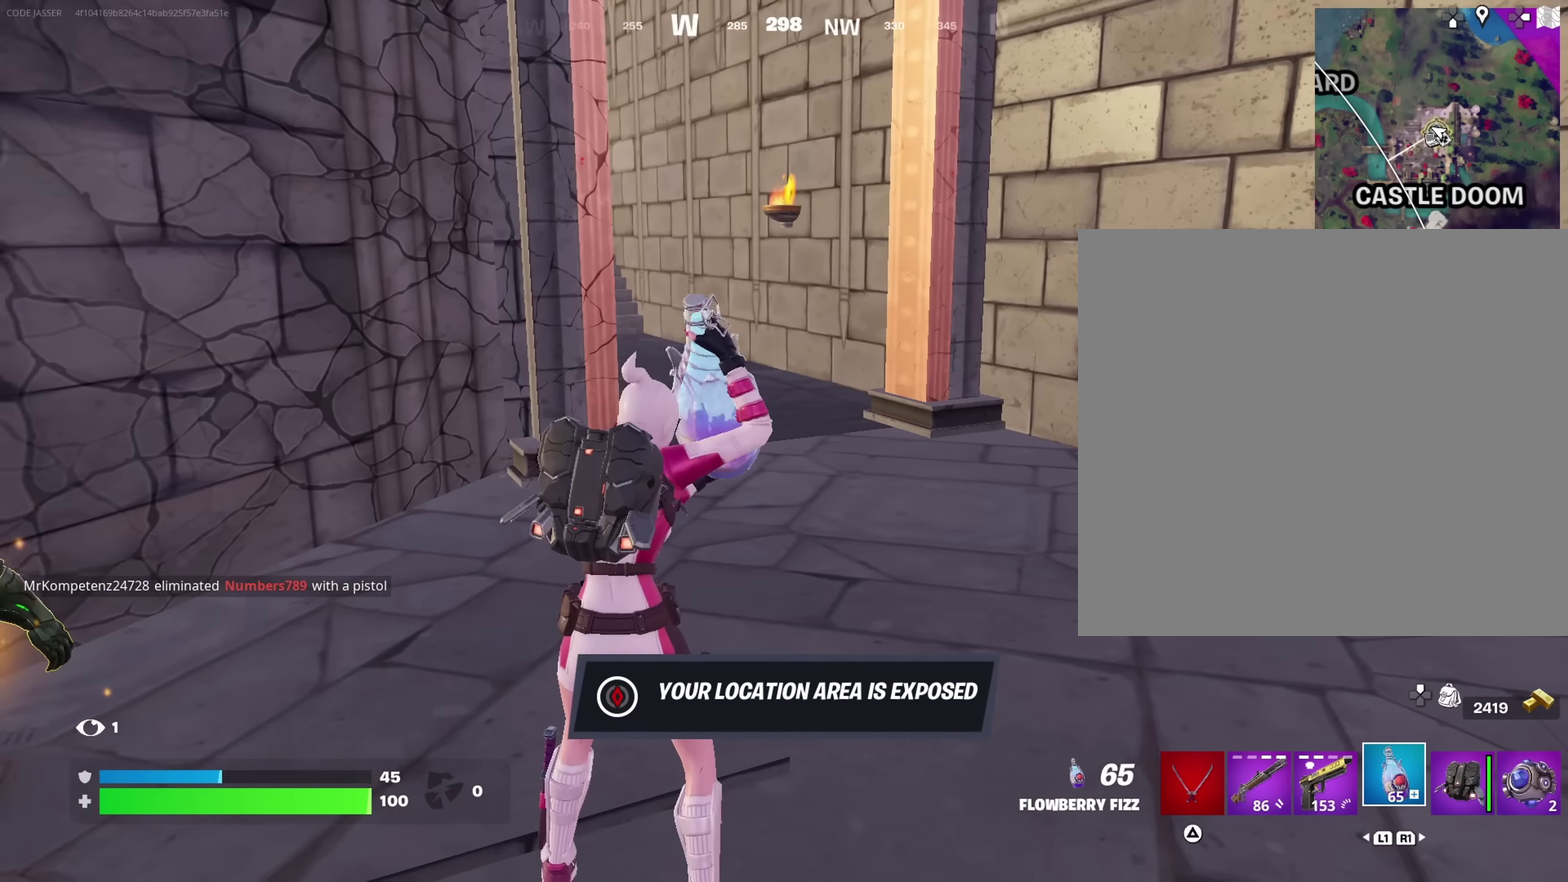
{"dt_ms": 450, "buttons": ["R2"], "left_stick": "down-left", "right_stick": "center", "events": [[267, "right_stick", "down-left"], [350, "right_stick", "center"]]}
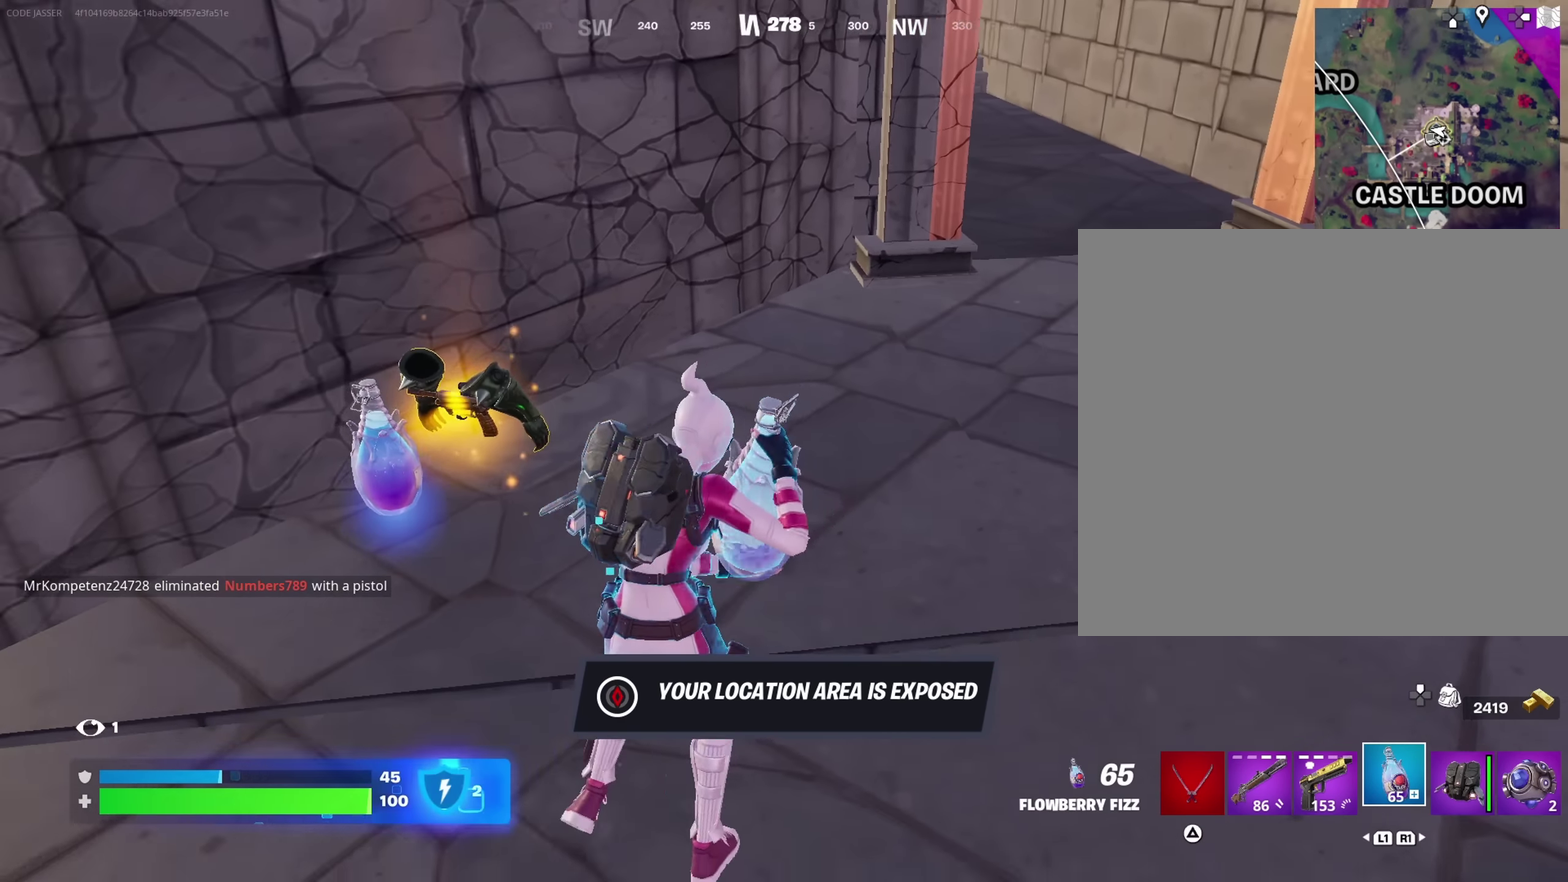
{"dt_ms": 550, "buttons": ["R2"], "left_stick": "down", "right_stick": "center", "events": [[450, "left_stick", "down"]]}
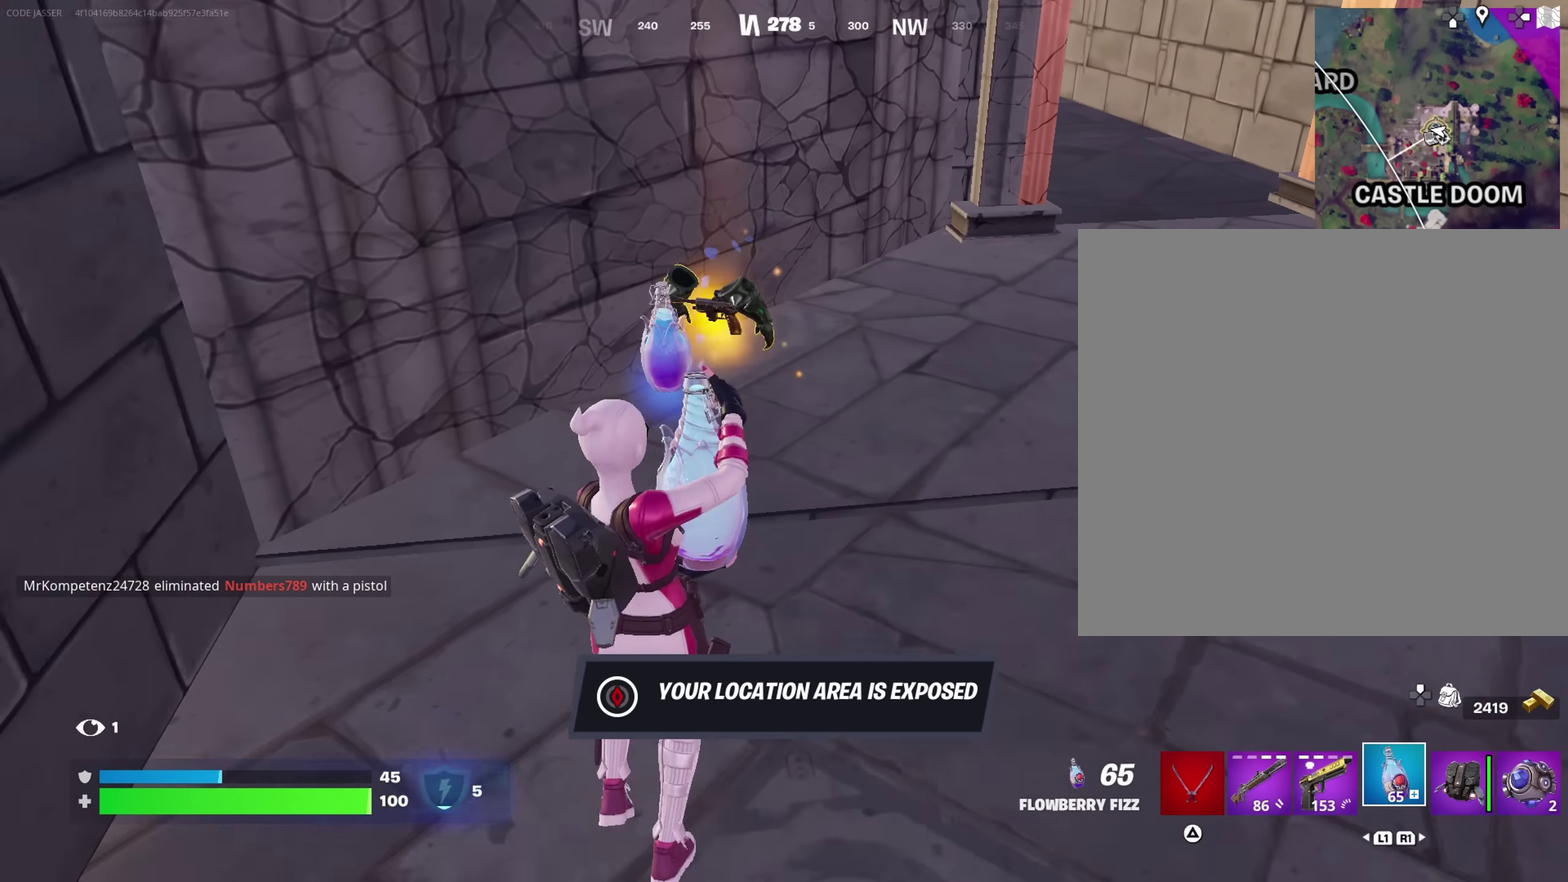
{"dt_ms": 450, "buttons": ["R2"], "left_stick": "up", "right_stick": "center", "events": [[67, "left_stick", "down-right"], [167, "left_stick", "right"], [233, "left_stick", "up-right"], [300, "left_stick", "up"]]}
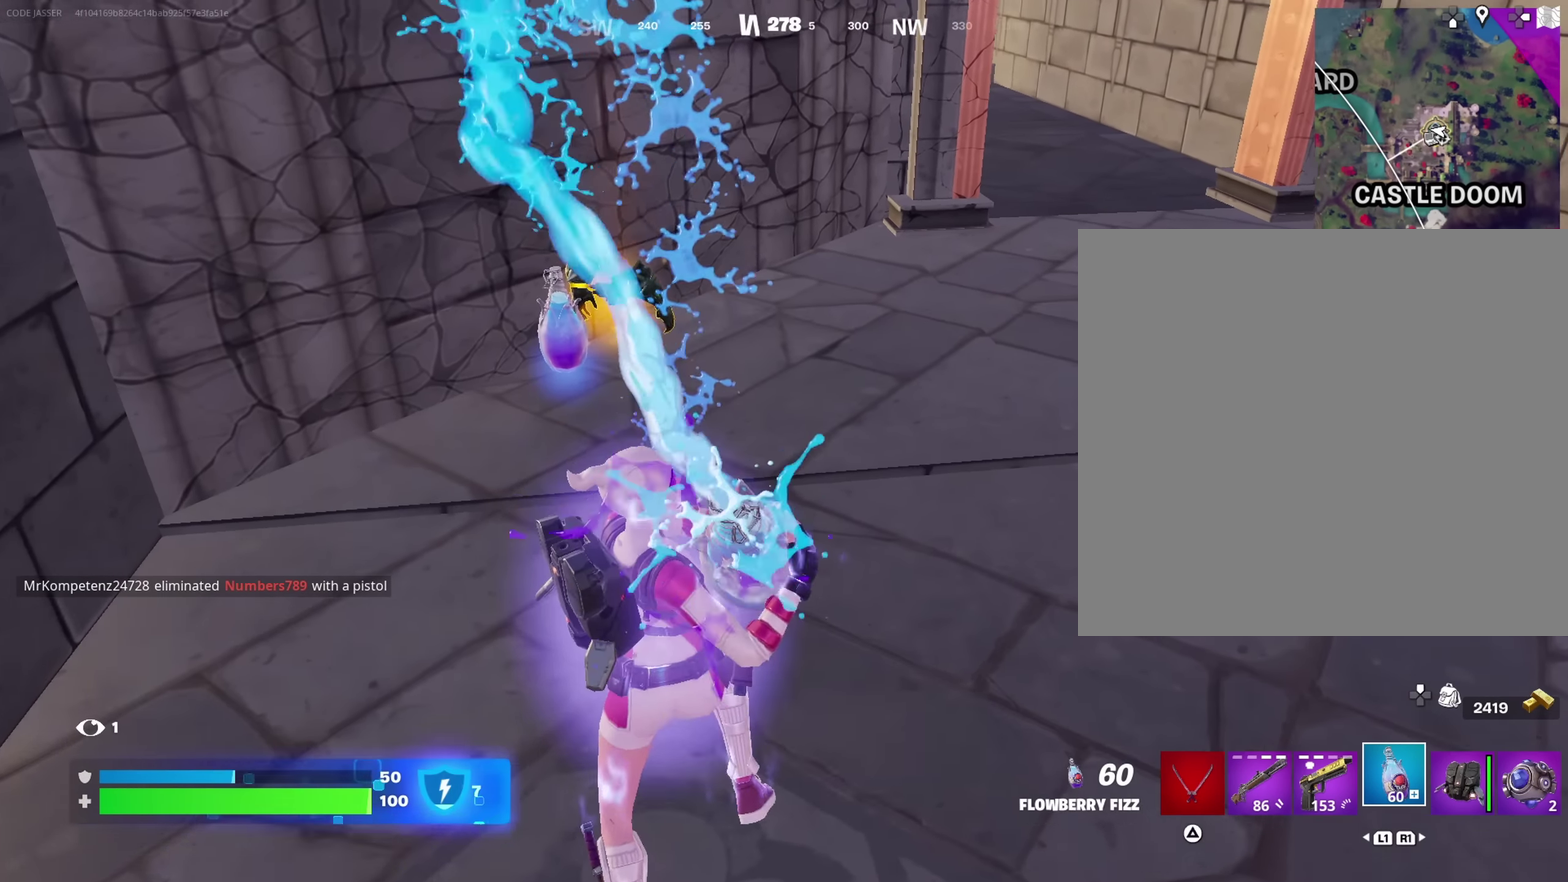
{"dt_ms": 550, "buttons": ["R2"], "left_stick": "center", "right_stick": "left", "events": [[67, "left_stick", "up-left"], [167, "right_stick", "up-right"], [400, "right_stick", "center"], [433, "left_stick", "center"], [517, "right_stick", "left"]]}
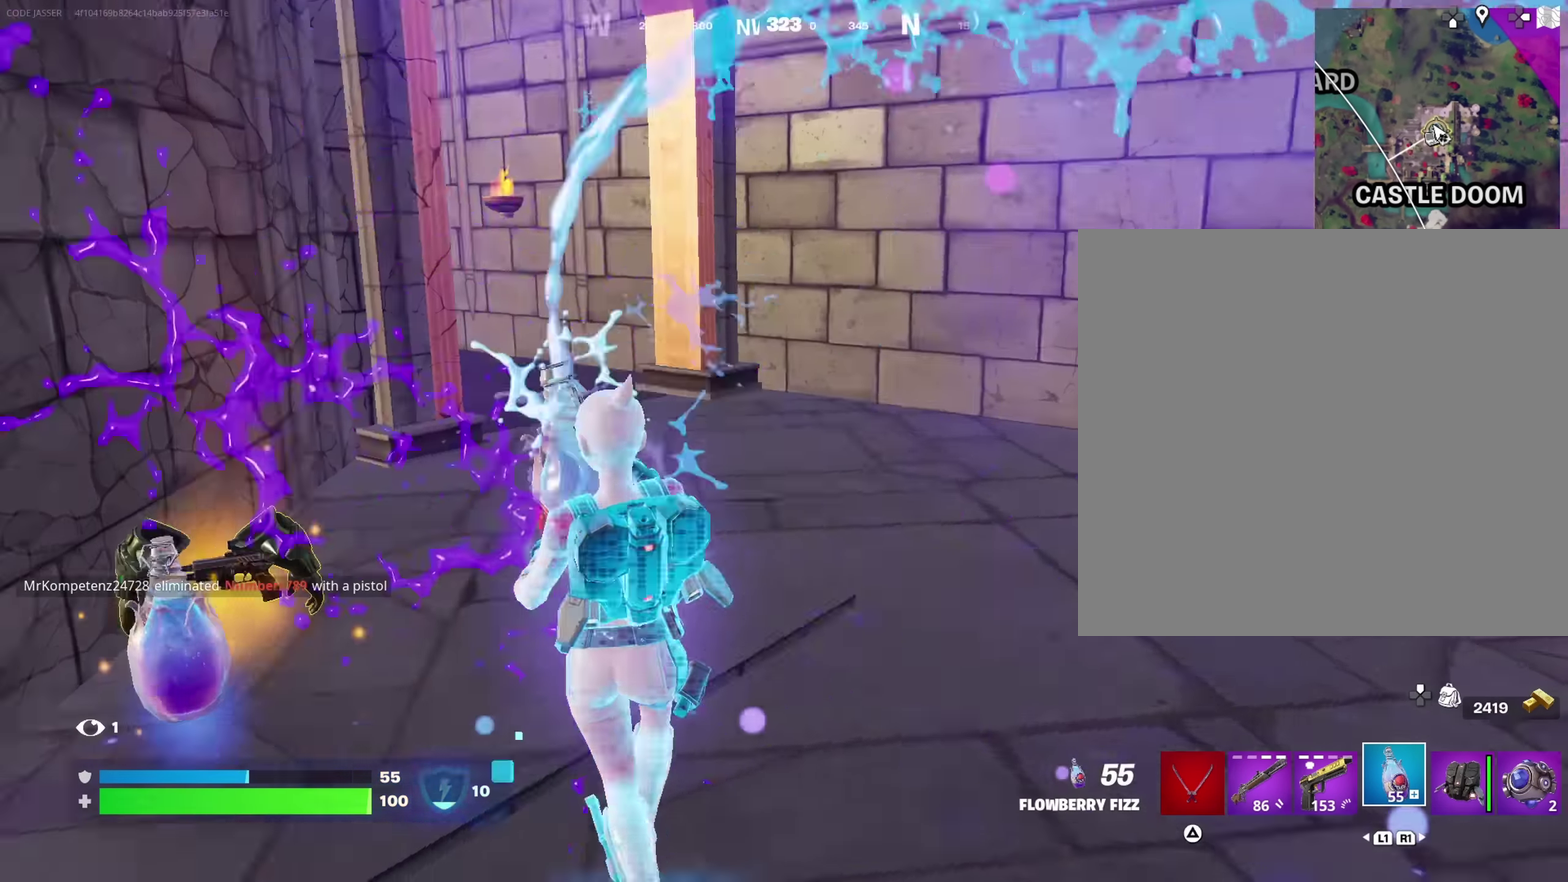
{"dt_ms": 450, "buttons": ["R2"], "left_stick": "center", "right_stick": "center", "events": [[250, "right_stick", "center"]]}
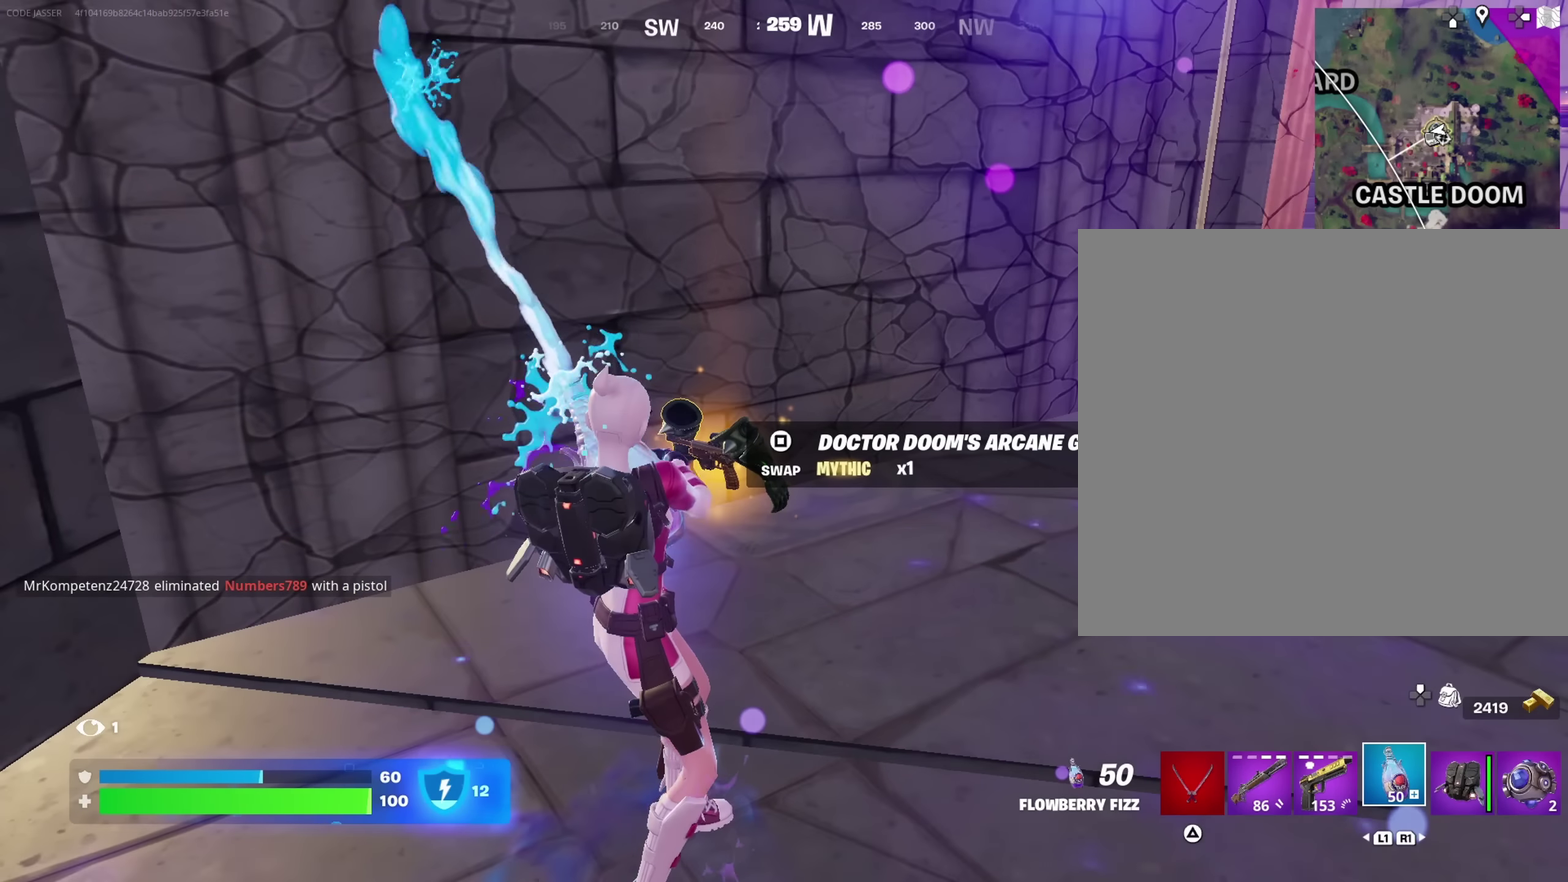
{"dt_ms": 650, "buttons": ["R2"], "left_stick": "center", "right_stick": "center", "events": []}
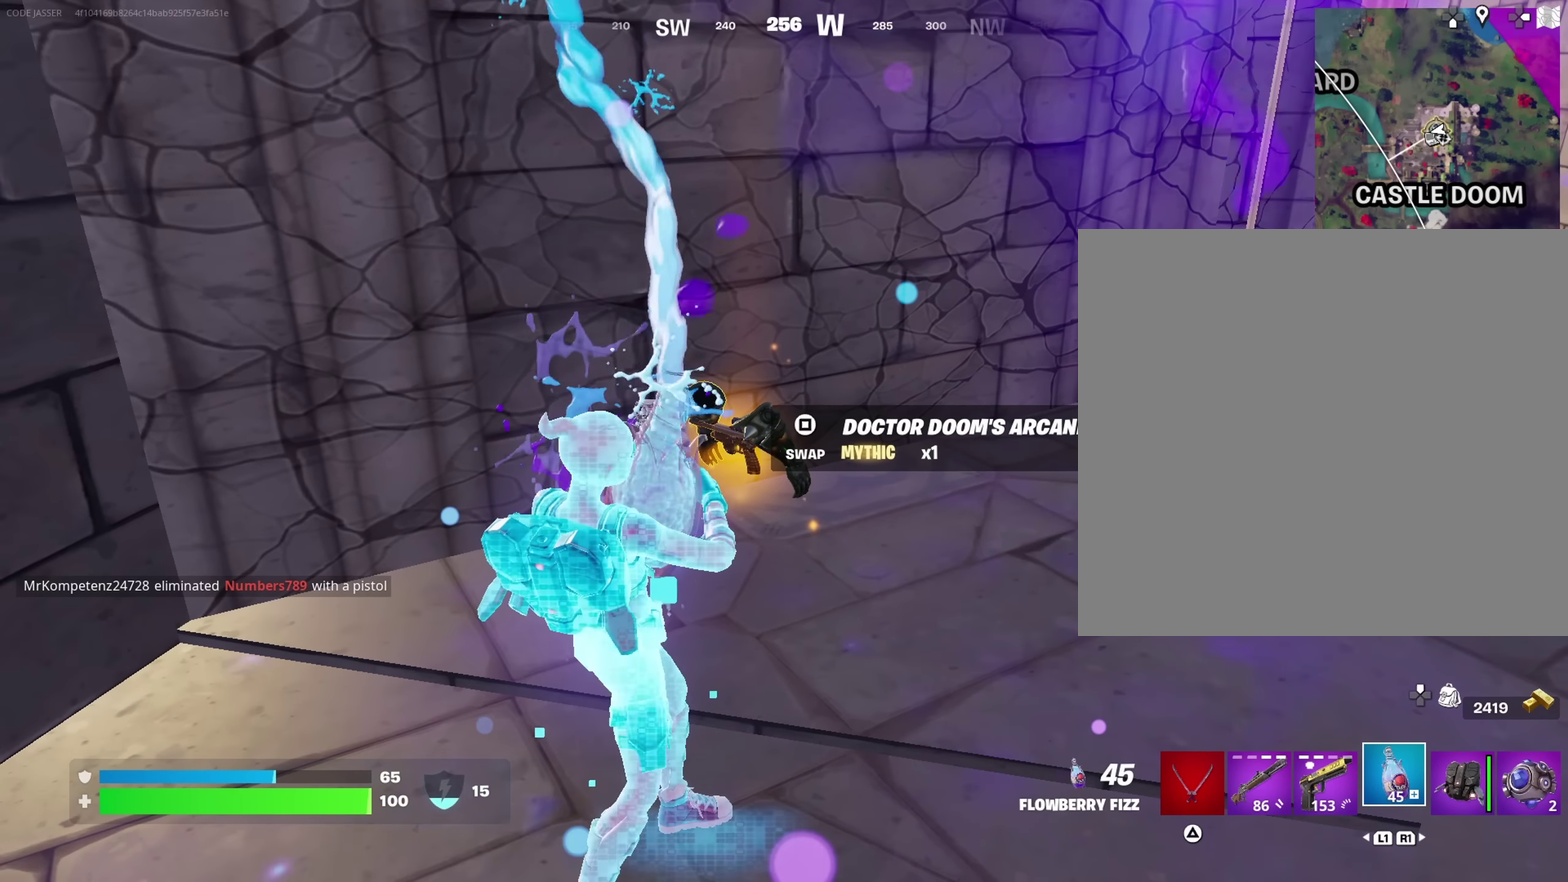
{"dt_ms": 350, "buttons": ["R2"], "left_stick": "center", "right_stick": "center", "events": []}
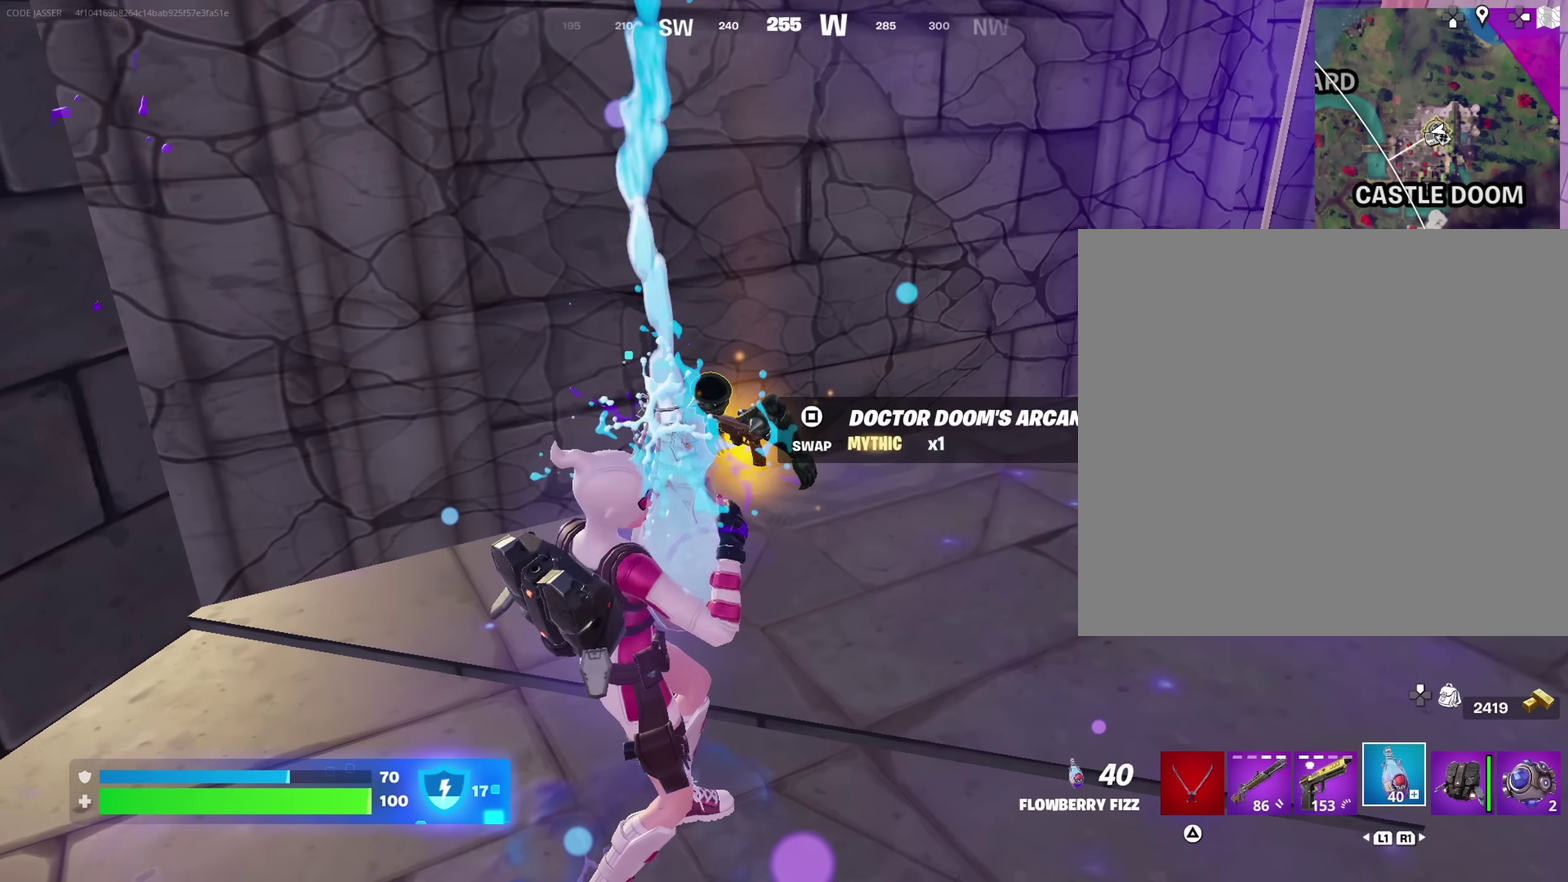
{"dt_ms": 500, "buttons": ["R2"], "left_stick": "center", "right_stick": "center", "events": []}
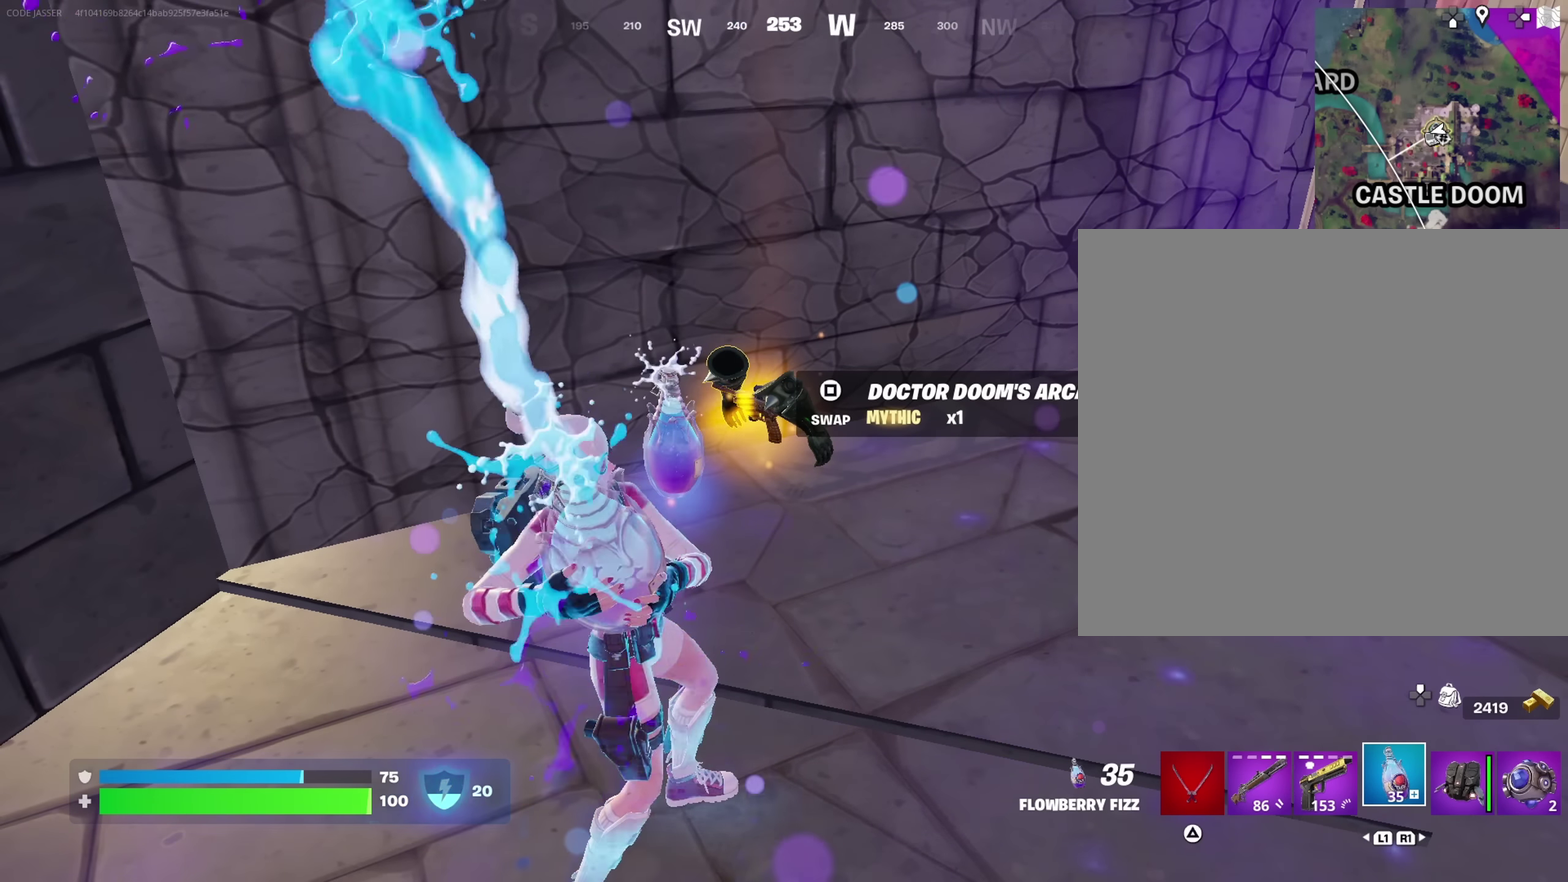
{"dt_ms": 450, "buttons": ["R2"], "left_stick": "center", "right_stick": "center", "events": []}
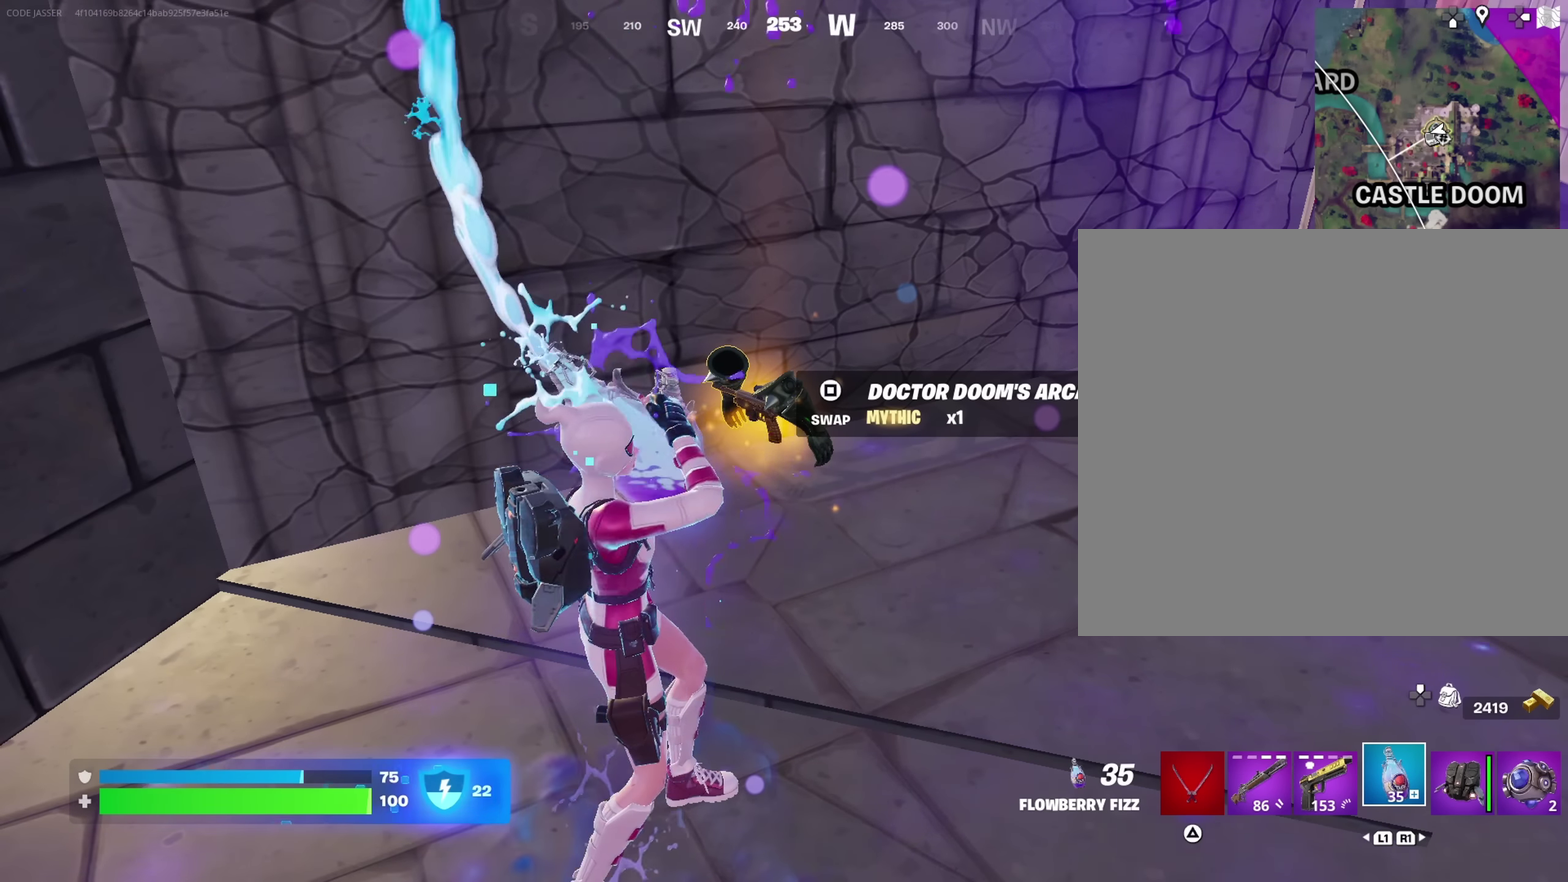
{"dt_ms": 550, "buttons": ["R2"], "left_stick": "center", "right_stick": "center", "events": []}
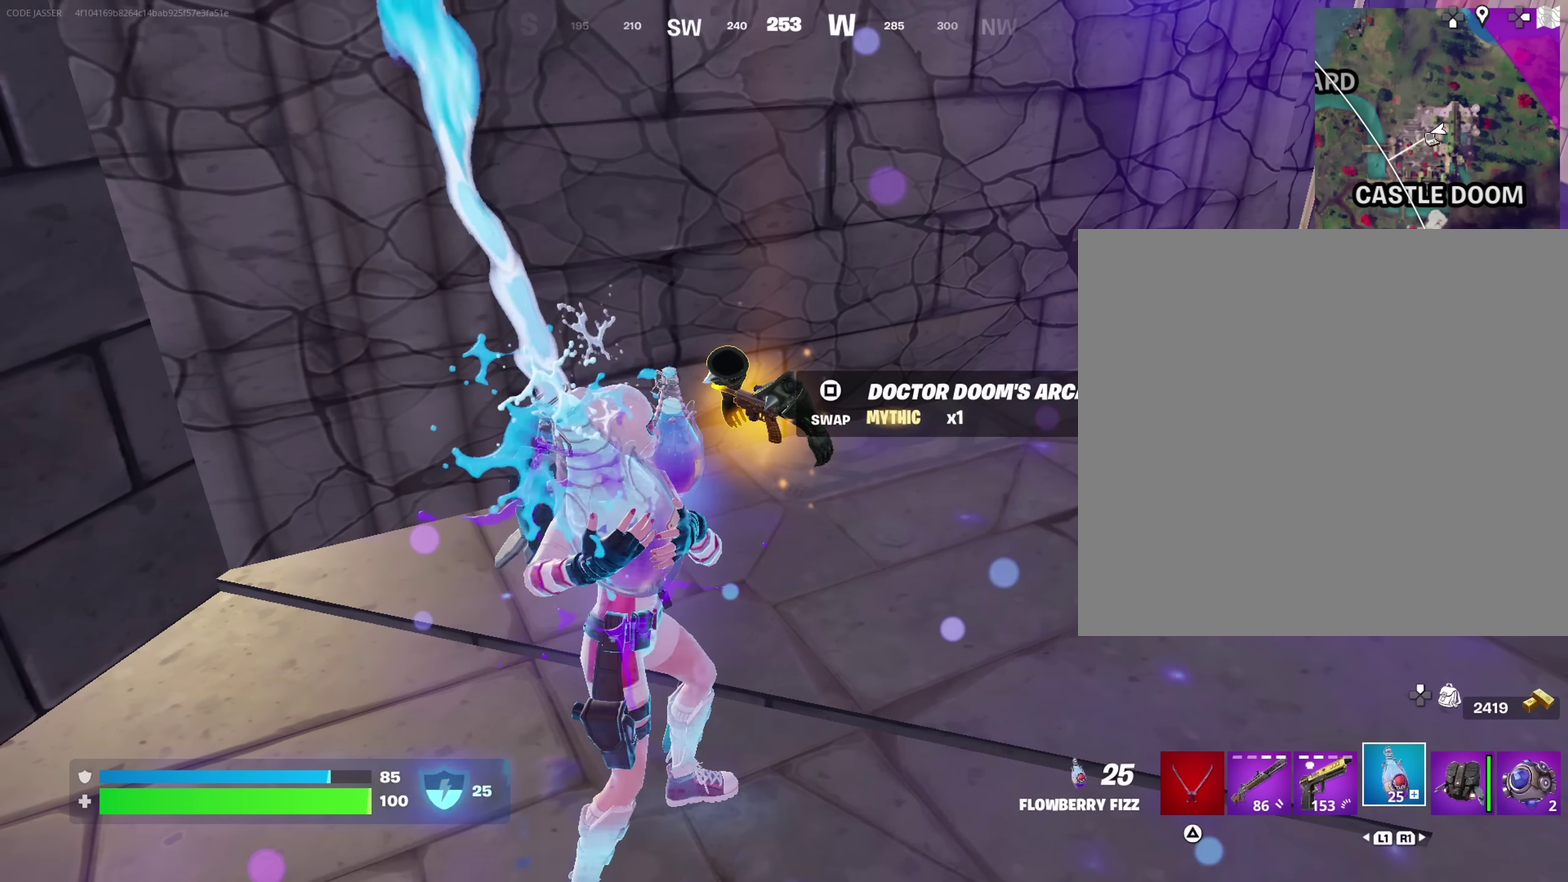
{"dt_ms": 750, "buttons": ["R2"], "left_stick": "center", "right_stick": "center"}
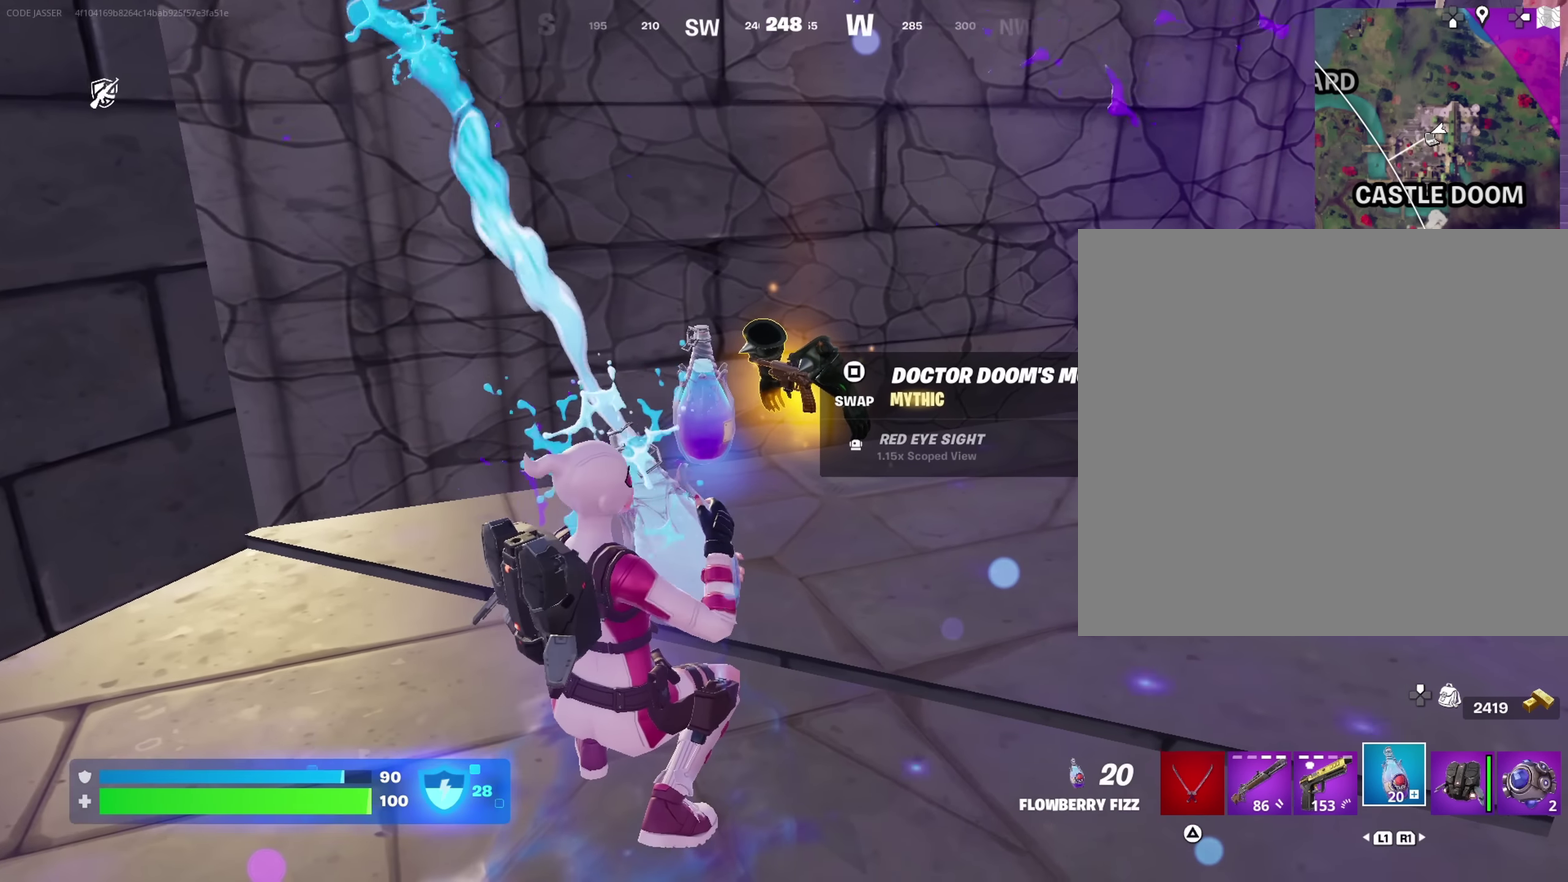
{"dt_ms": 250, "buttons": ["R2"], "left_stick": "center", "right_stick": "center", "events": []}
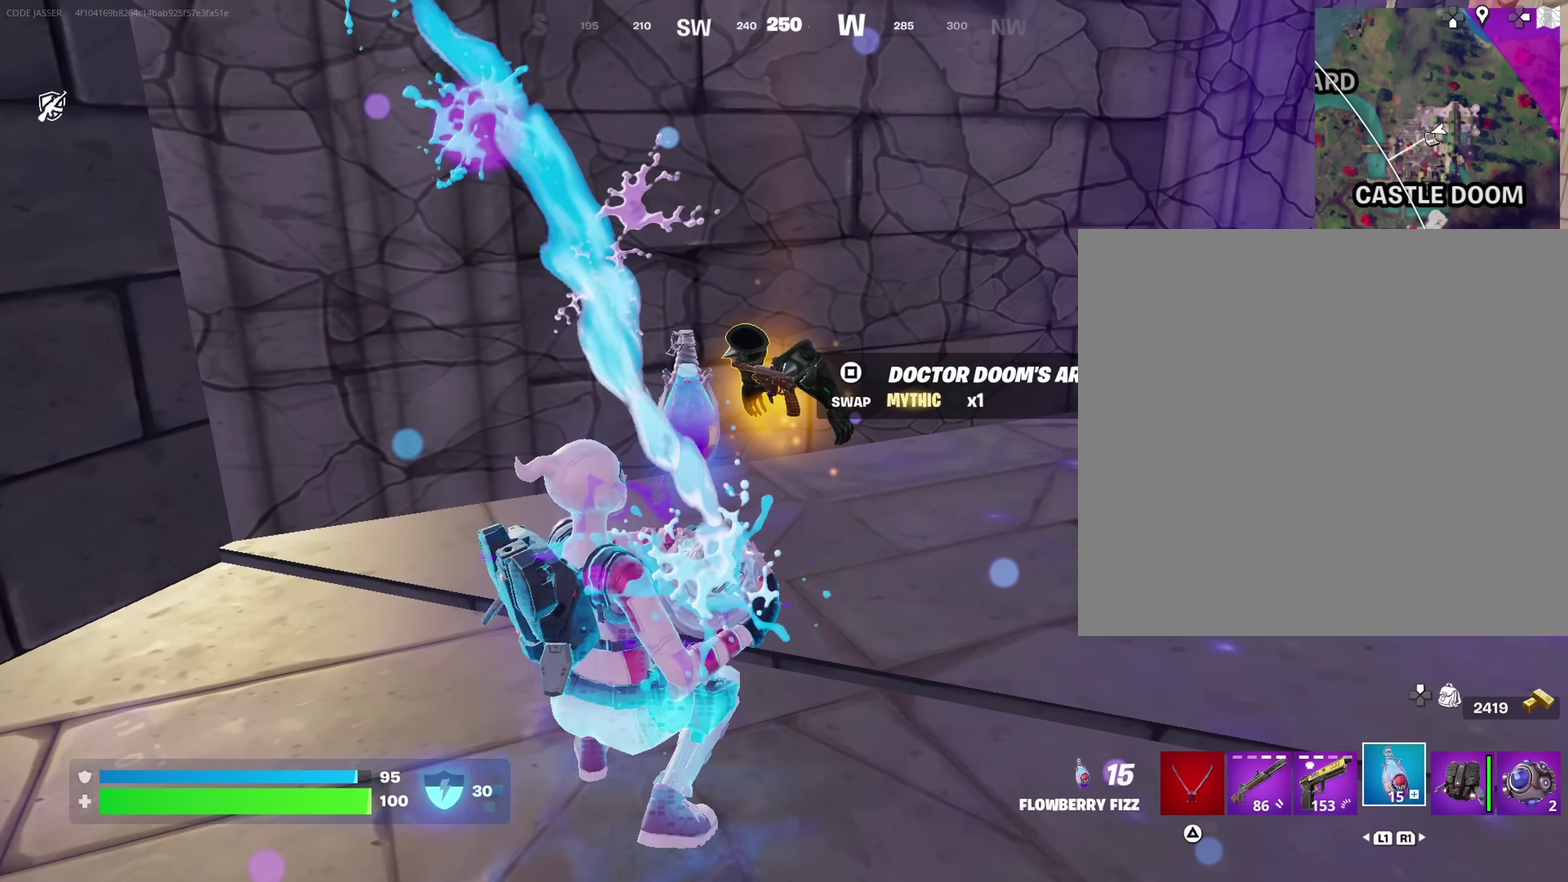
{"dt_ms": 500, "buttons": ["R2"], "left_stick": "center", "right_stick": "center", "events": []}
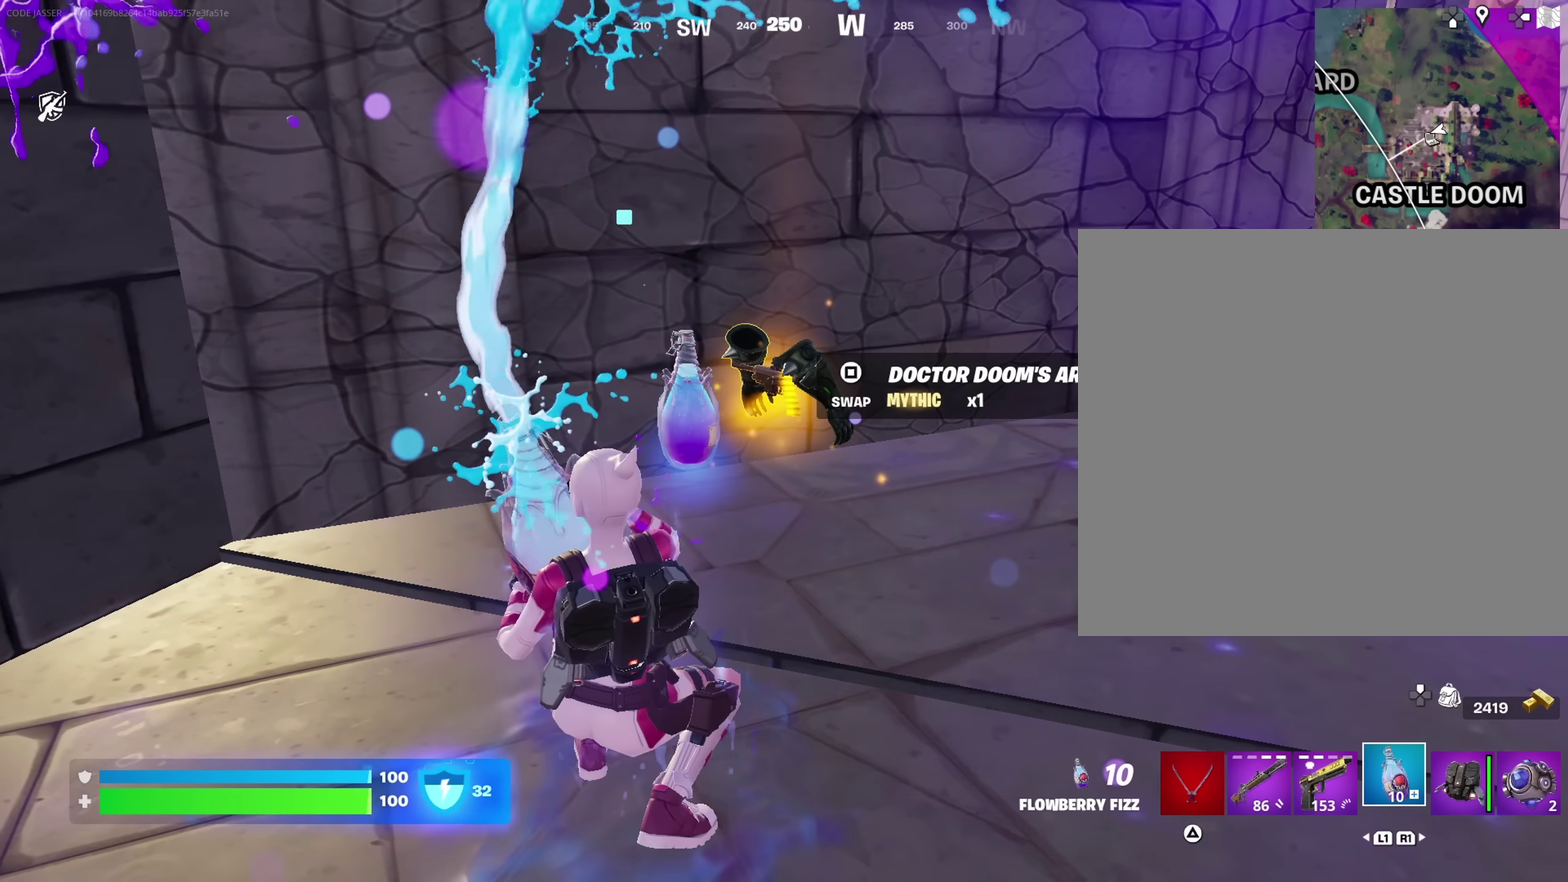
{"dt_ms": 500, "buttons": ["R2"], "left_stick": "center", "right_stick": "center", "events": []}
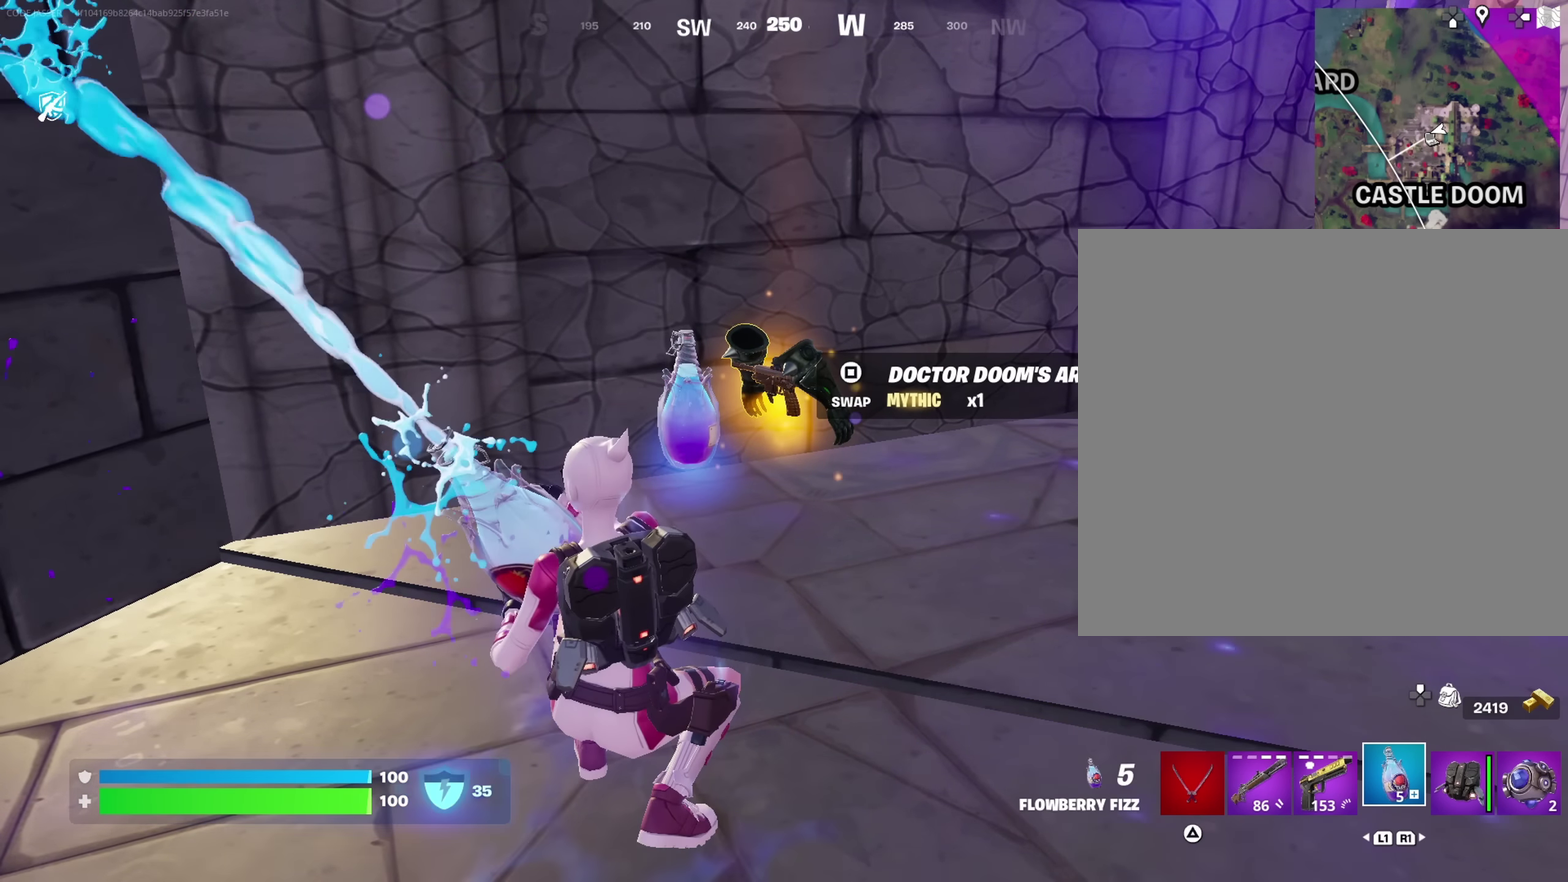
{"dt_ms": 450, "buttons": ["R2"], "left_stick": "center", "right_stick": "center", "events": []}
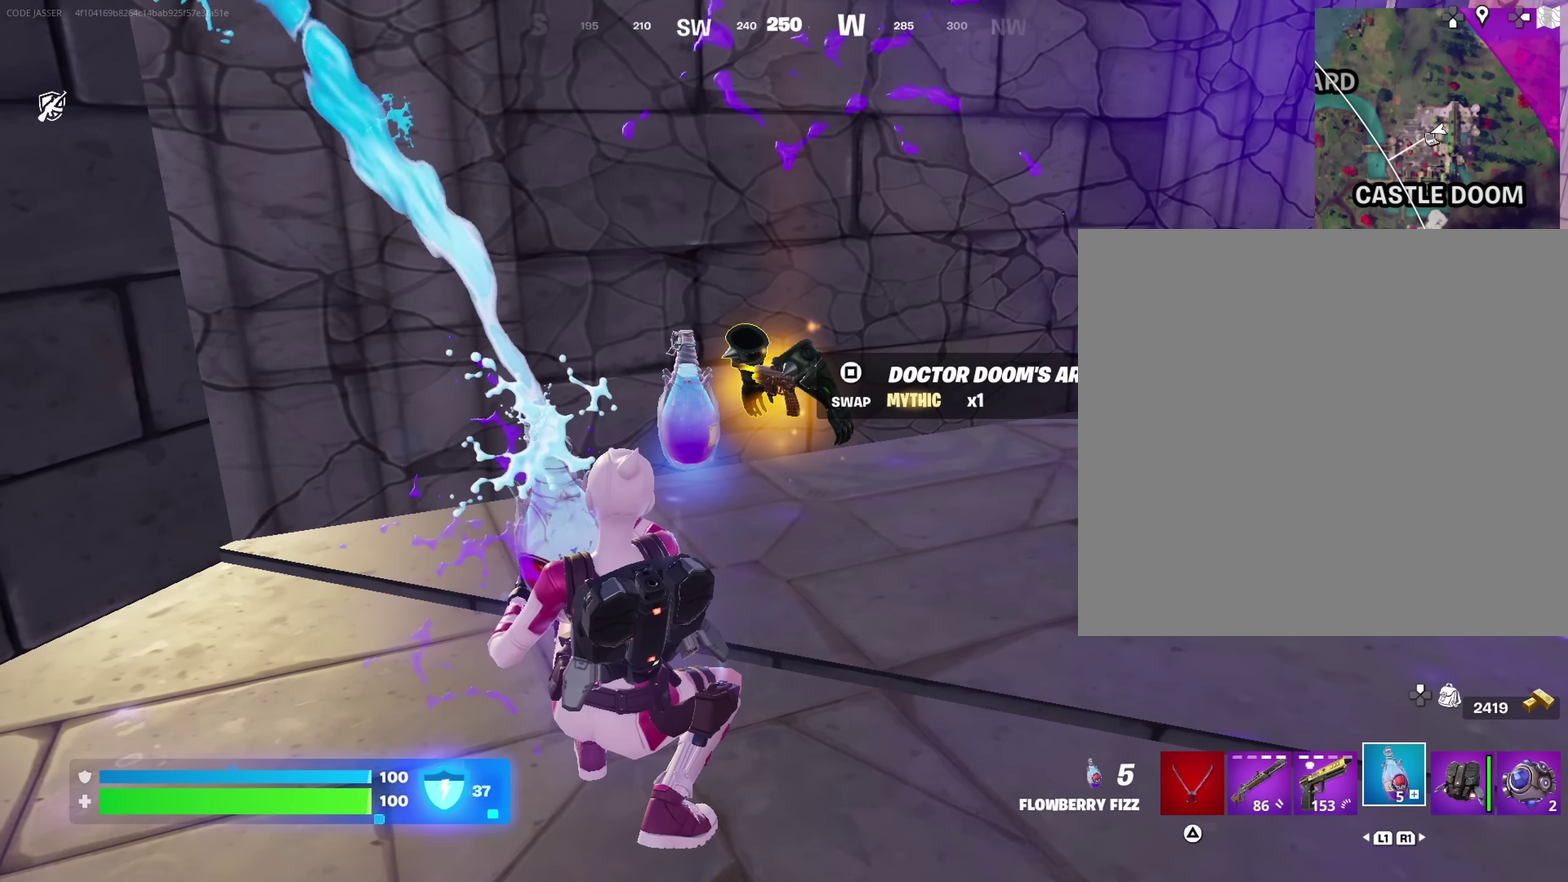
{"dt_ms": 550, "buttons": [], "left_stick": "center", "right_stick": "center", "events": [[266, "R2", "up"], [283, "SQUARE", "down"], [350, "SQUARE", "up"]]}
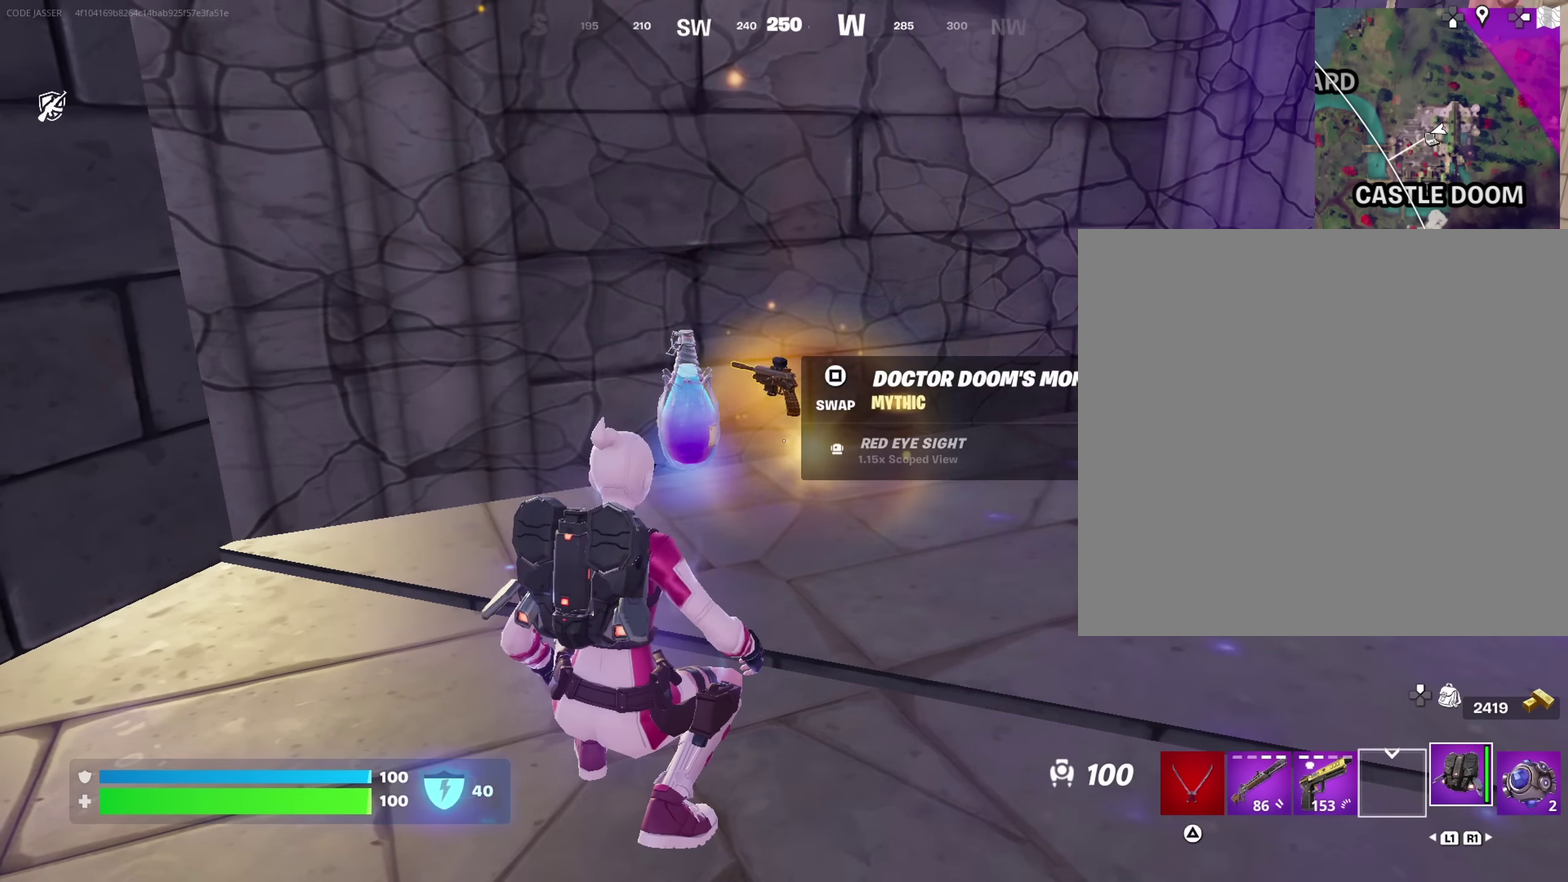
{"dt_ms": 500, "buttons": [], "left_stick": "center", "right_stick": "center", "events": []}
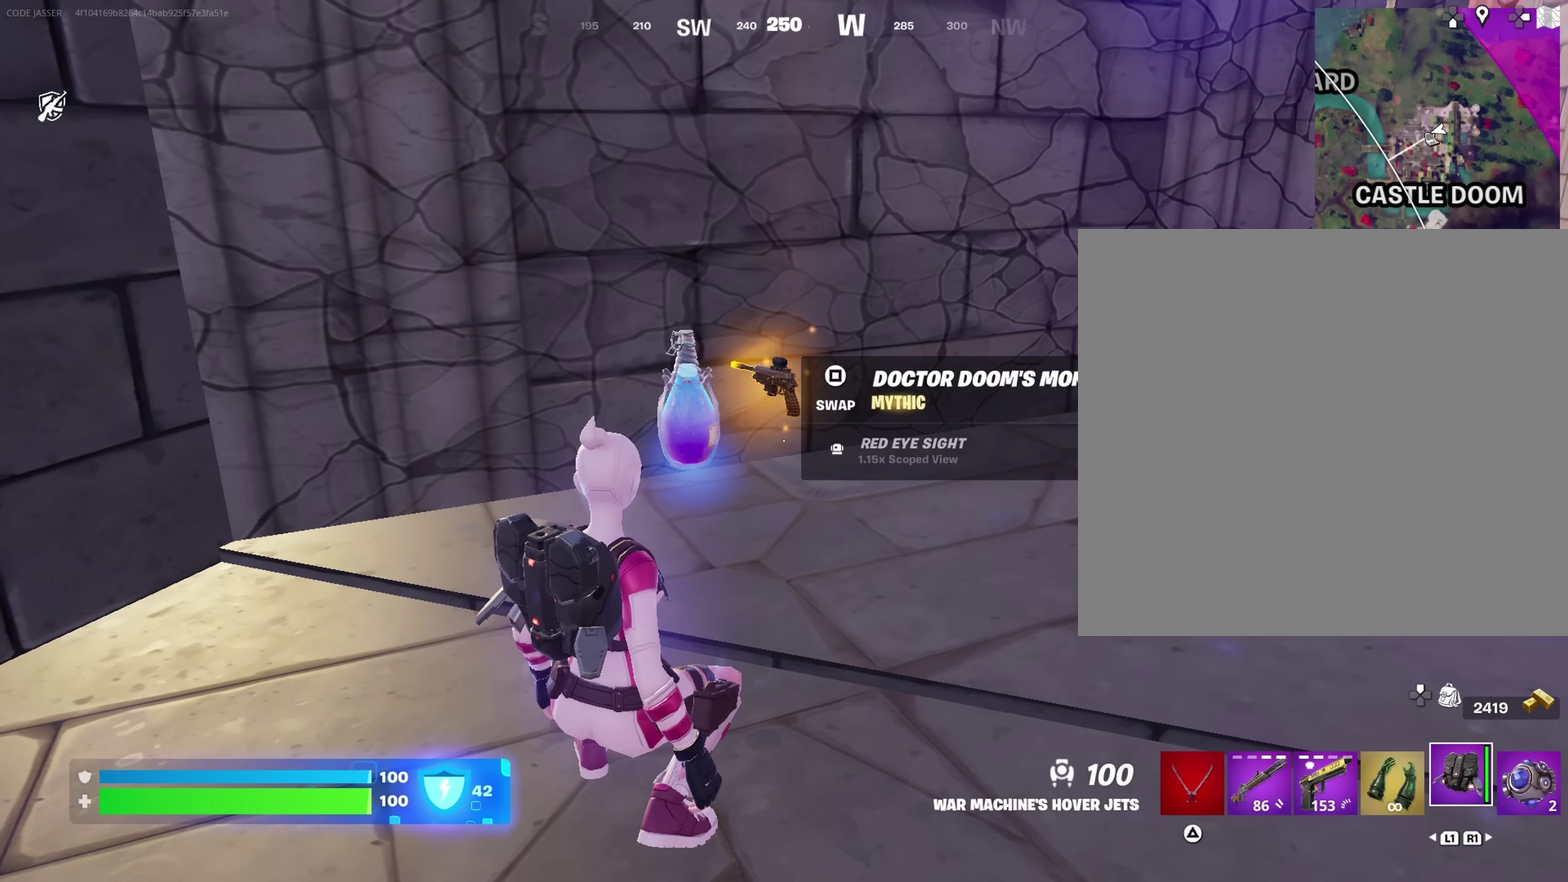
{"dt_ms": 650, "buttons": [], "left_stick": "center", "right_stick": "center", "events": [[66, "SQUARE", "down"], [116, "SQUARE", "up"]]}
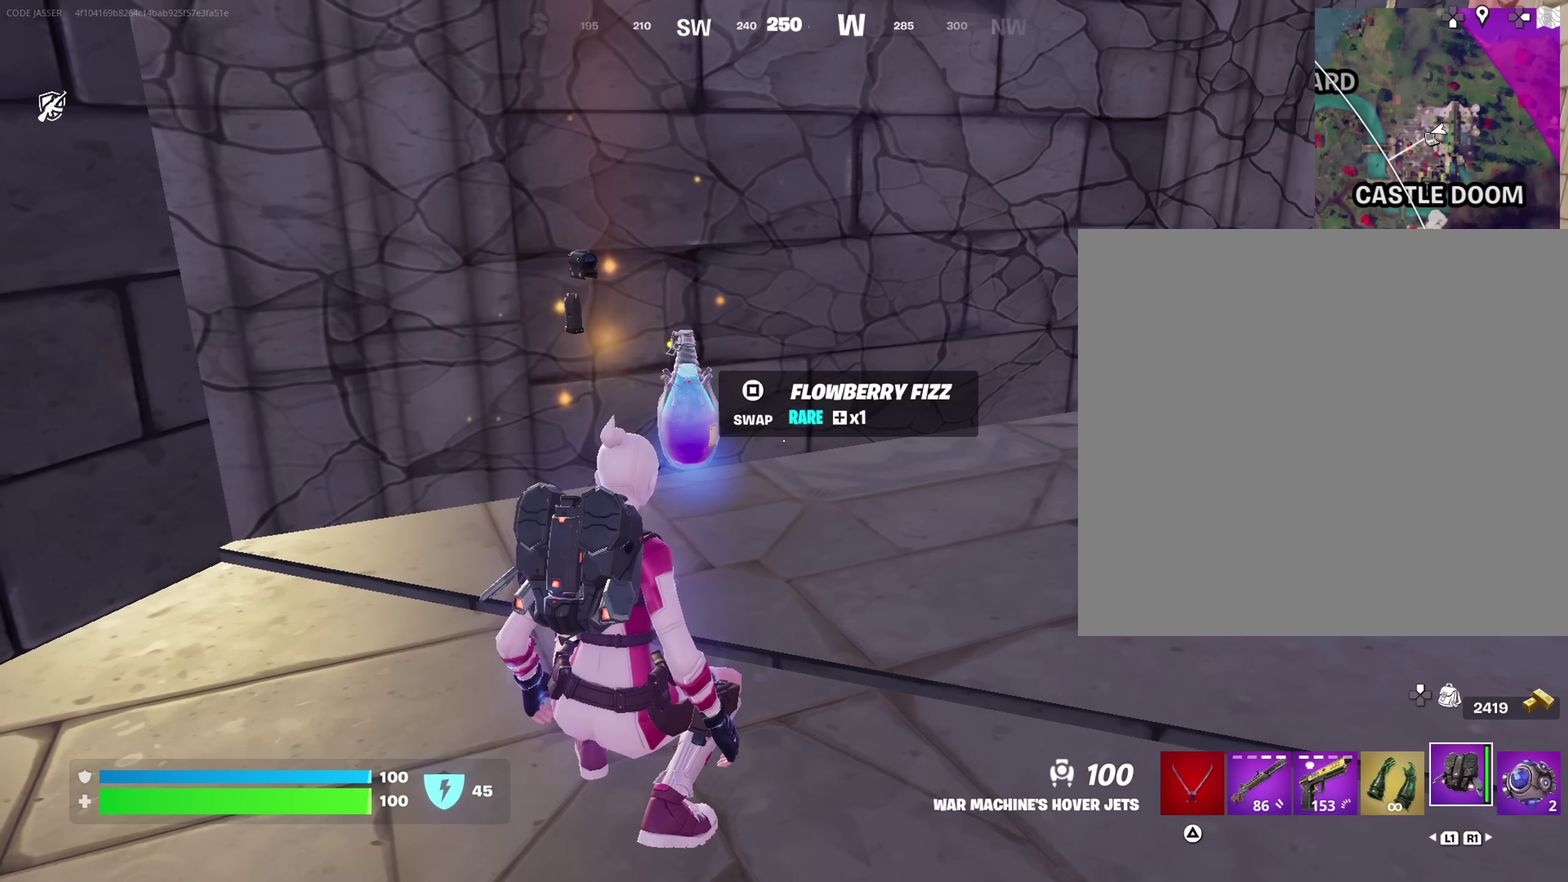
{"dt_ms": 350, "buttons": [], "left_stick": "center", "right_stick": "center", "events": []}
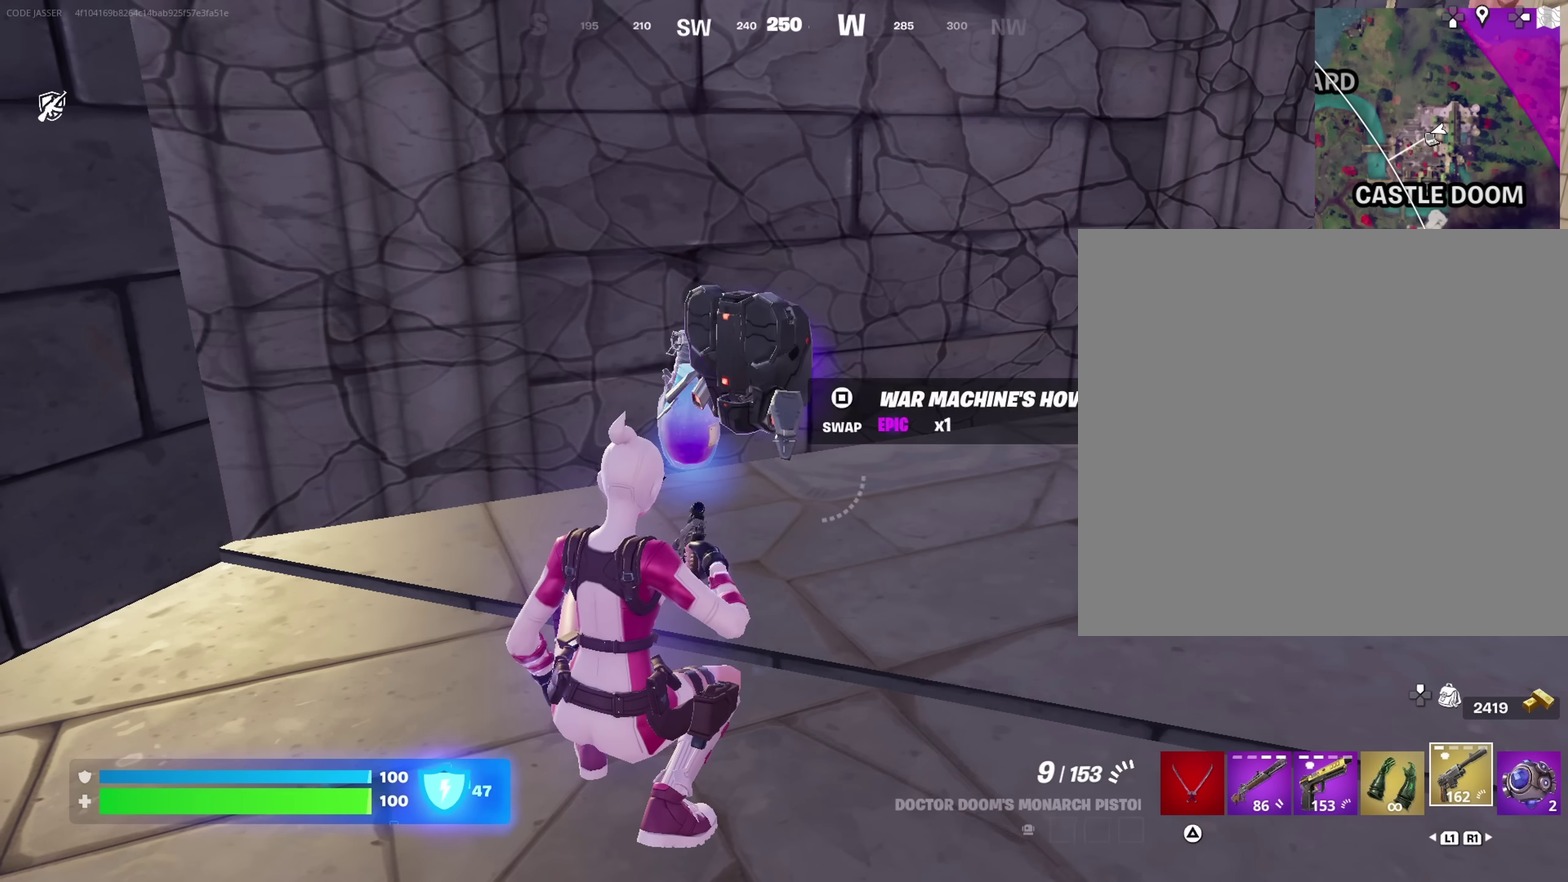
{"dt_ms": 750, "buttons": [], "left_stick": "center", "right_stick": "center", "events": [[616, "SQUARE", "down"], [666, "SQUARE", "up"]]}
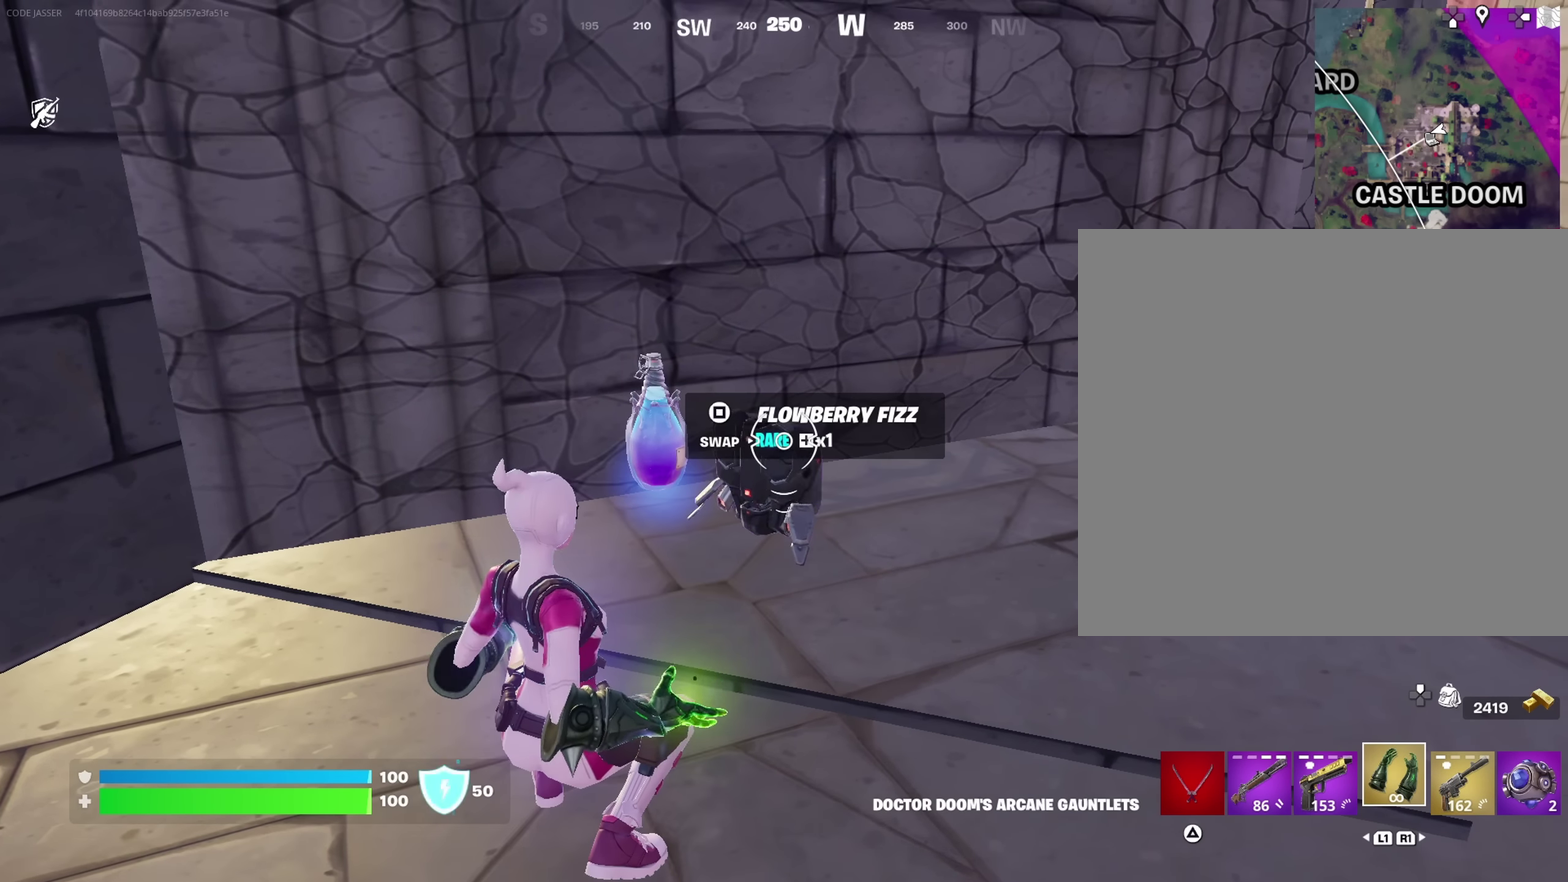
{"dt_ms": 250, "buttons": ["TRIANGLE"], "left_stick": "center", "right_stick": "center", "events": [[250, "TRIANGLE", "down"]]}
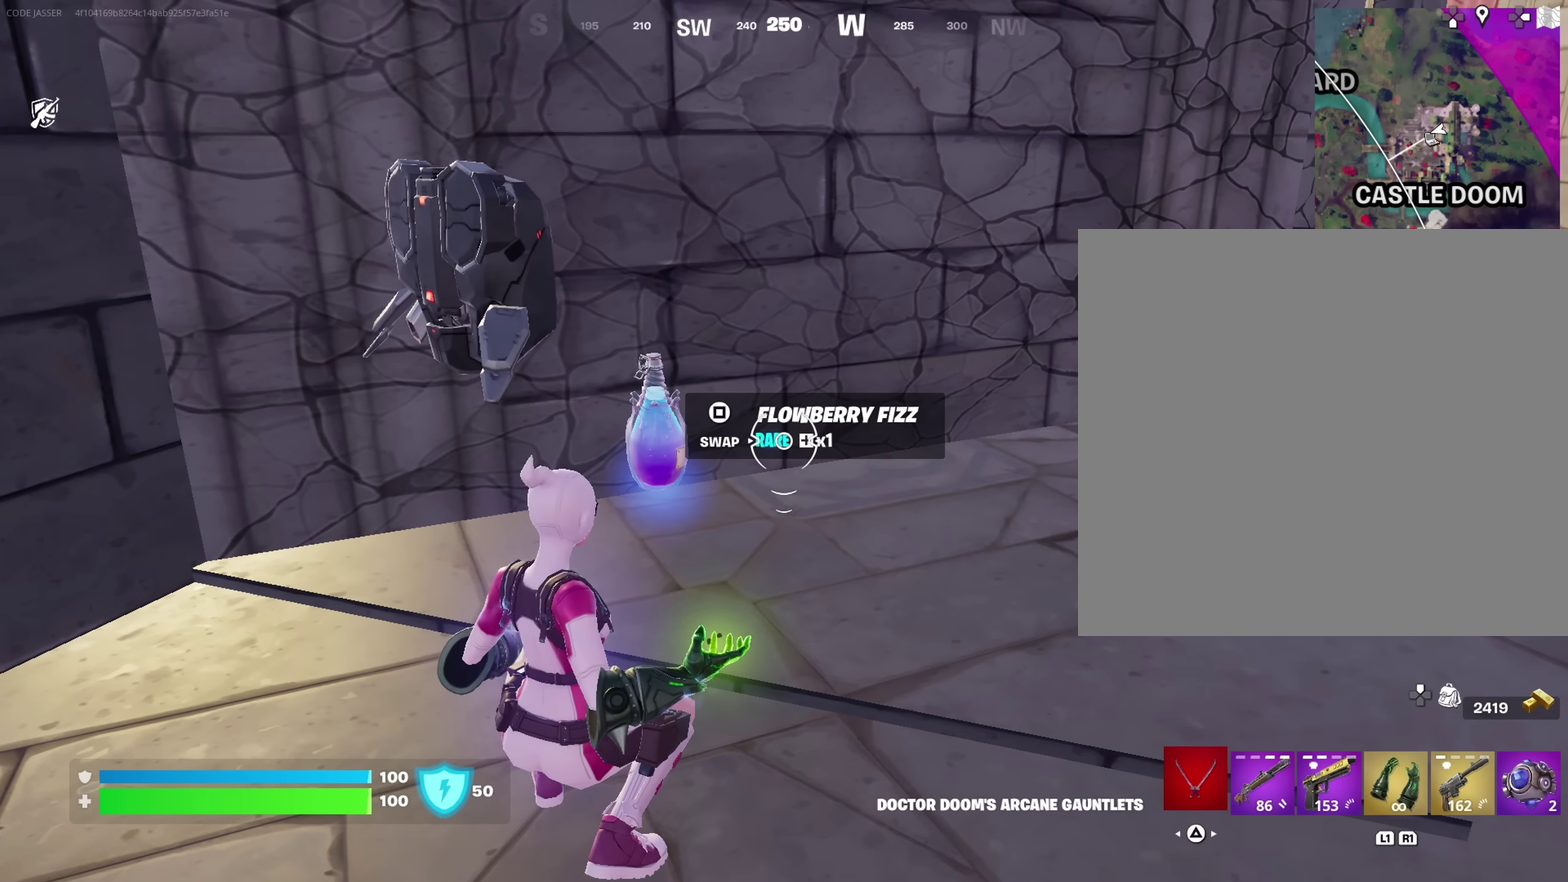
{"dt_ms": 500, "buttons": [], "left_stick": "up-left", "right_stick": "right"}